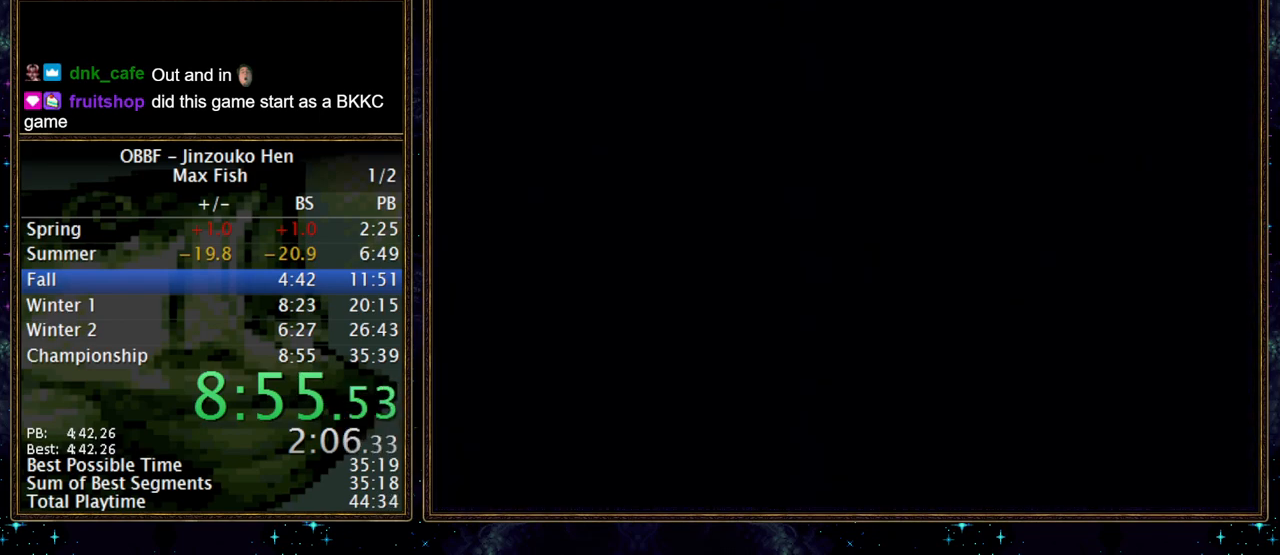
Gameplay with a controller (Nintendo layout); each line is a JSON object with the inputs held at the frame after it. "events" lists button and stick changes between this image and that frame as [ms after this image, input, new state], when the widget could be followed in between. Not read: L3 R3.
{"buttons": [], "events": []}
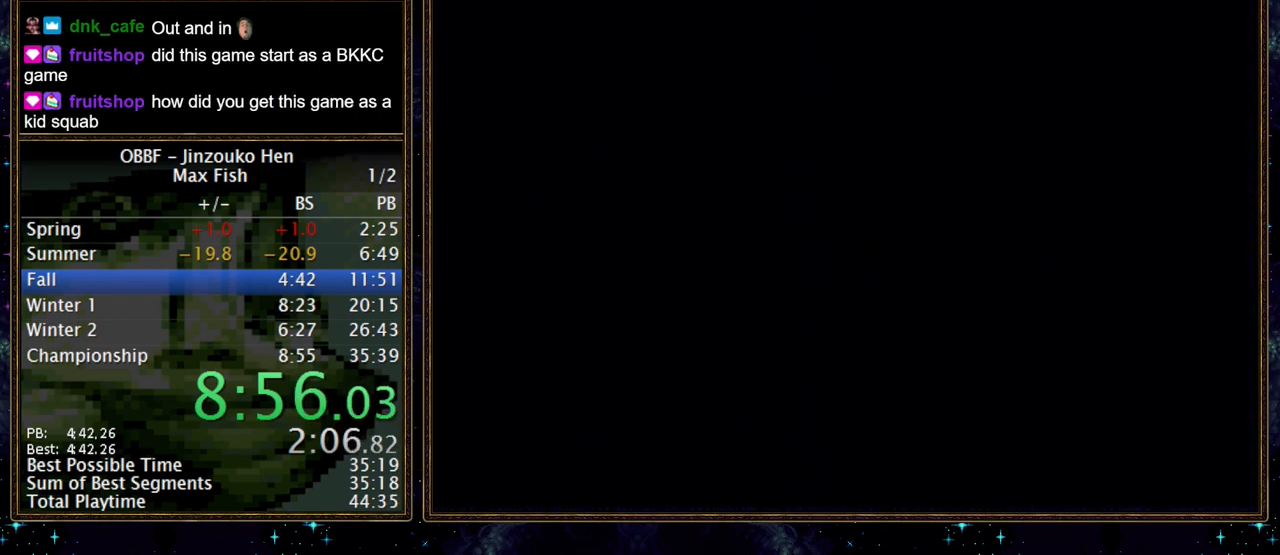
{"buttons": [], "events": [[50, "A", "down"], [100, "A", "up"], [300, "A", "down"], [350, "A", "up"]]}
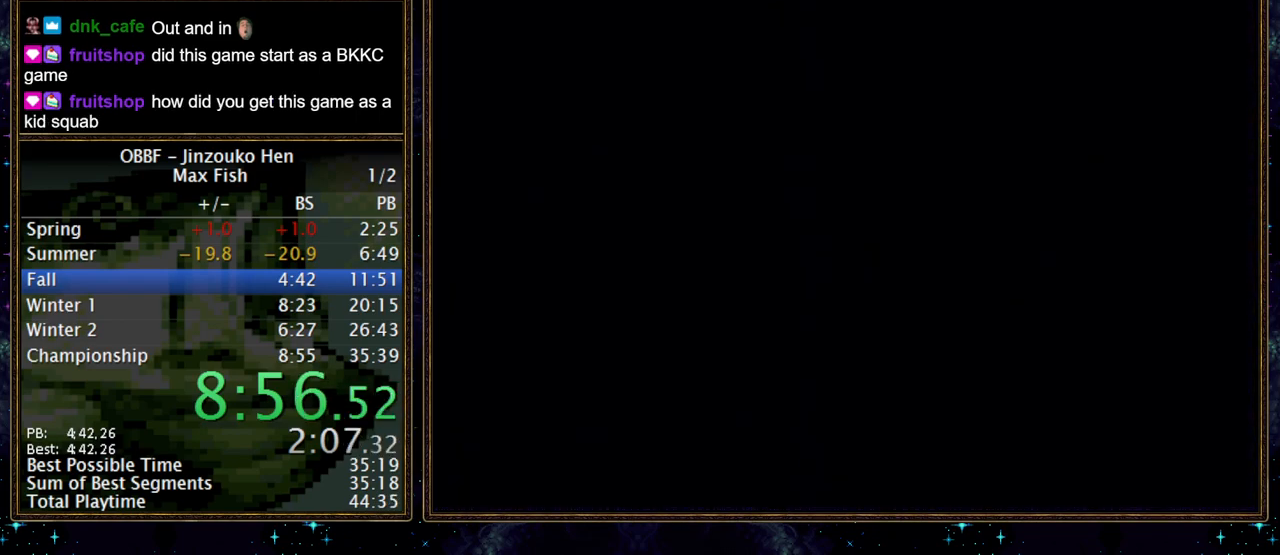
{"buttons": ["A"], "events": [[250, "A", "down"], [333, "A", "up"], [383, "A", "down"], [433, "A", "up"], [500, "A", "down"]]}
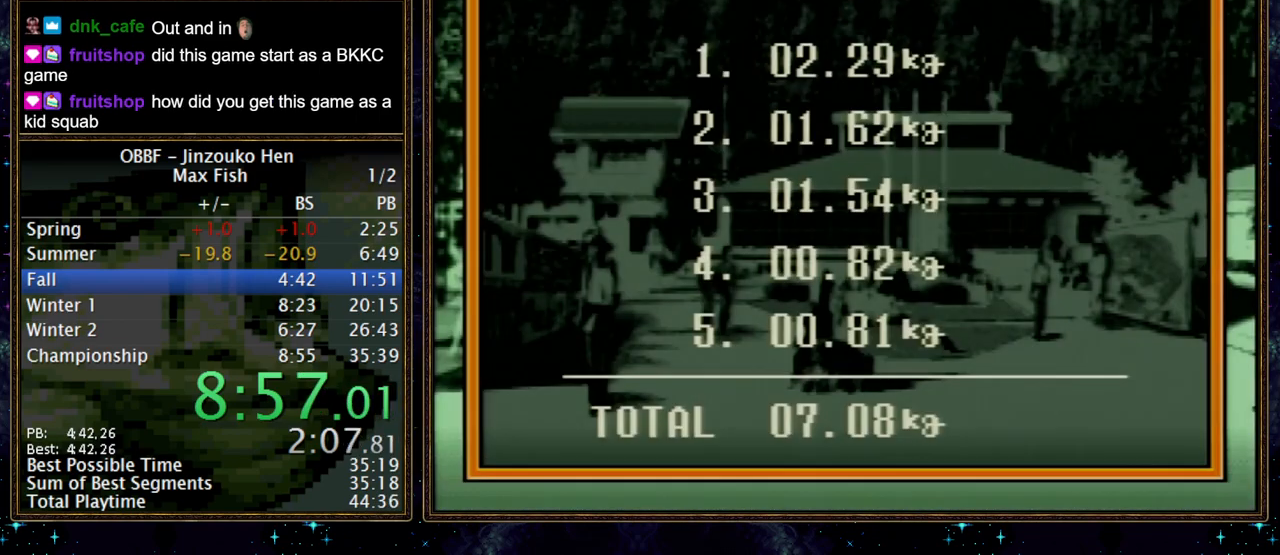
{"buttons": ["A"], "events": [[67, "A", "up"], [217, "A", "down"], [300, "A", "up"], [350, "A", "down"], [400, "A", "up"], [467, "A", "down"]]}
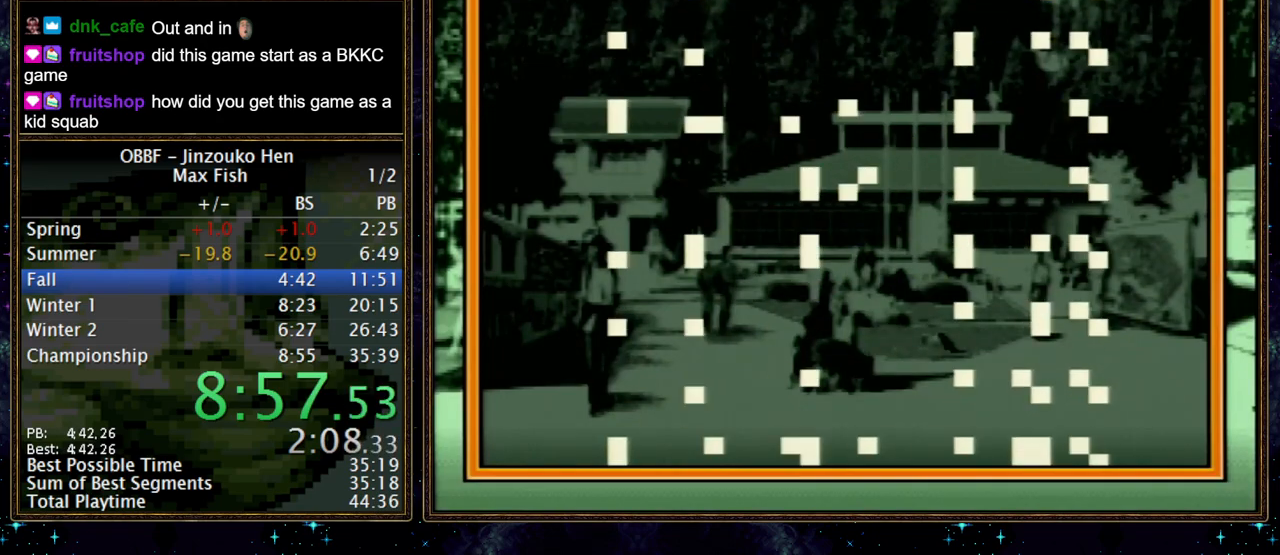
{"buttons": [], "events": [[17, "A", "up"], [100, "A", "down"], [150, "A", "up"], [200, "A", "down"], [250, "A", "up"], [333, "A", "down"], [383, "A", "up"]]}
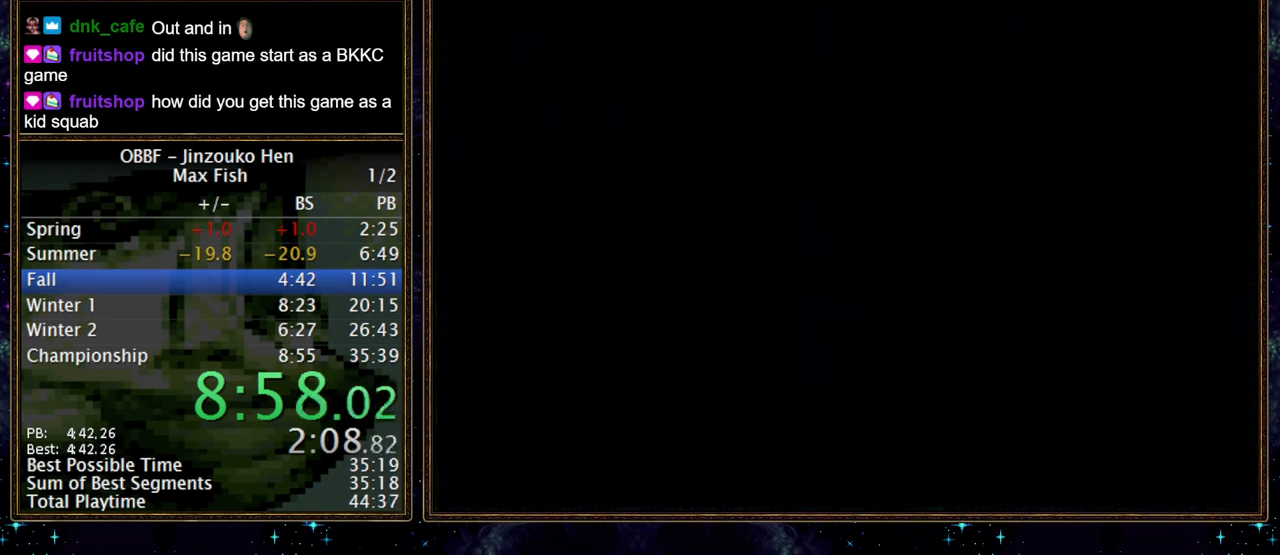
{"buttons": [], "events": [[33, "A", "down"], [100, "A", "up"]]}
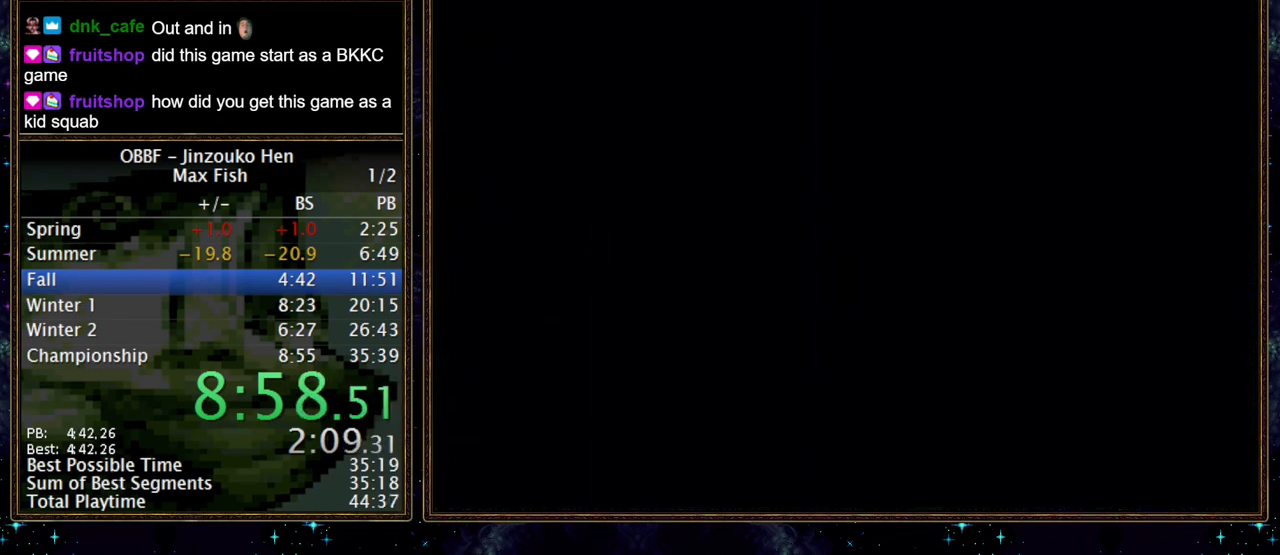
{"buttons": [], "events": []}
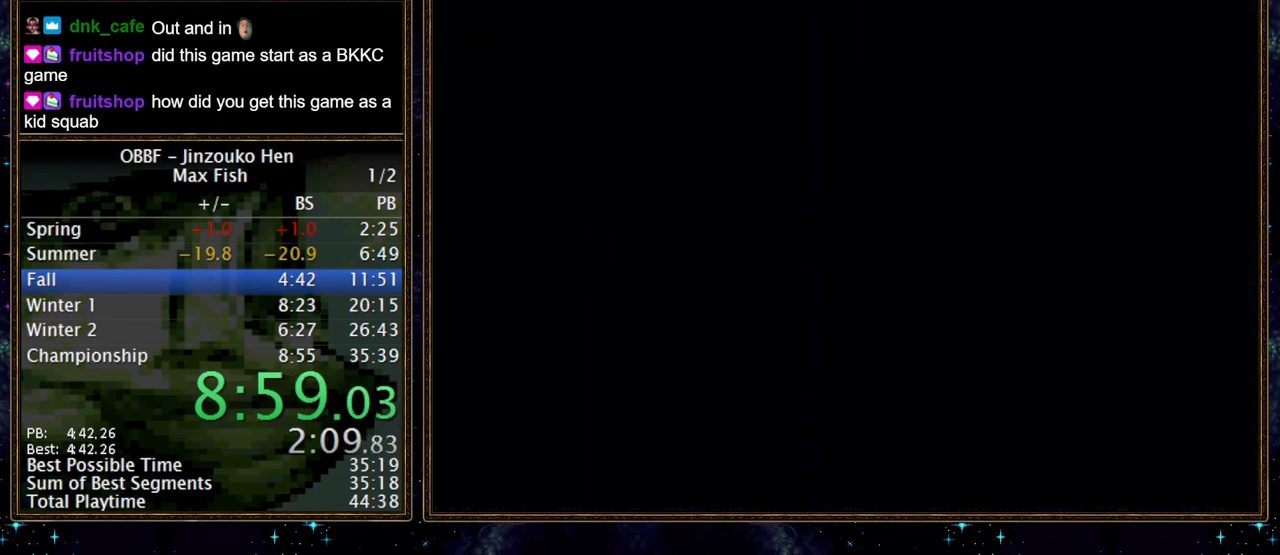
{"buttons": [], "events": [[67, "A", "down"], [233, "A", "up"], [300, "A", "down"], [367, "A", "up"], [417, "A", "down"], [467, "A", "up"]]}
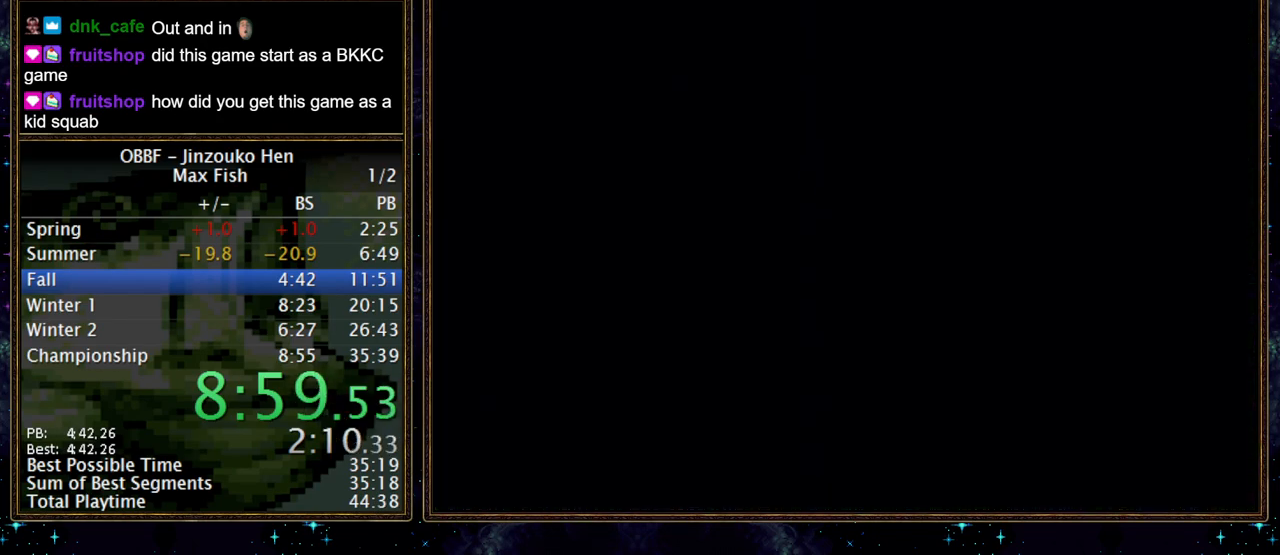
{"buttons": ["A"], "events": [[33, "A", "down"], [217, "A", "up"], [267, "A", "down"], [333, "A", "up"], [400, "A", "down"], [450, "A", "up"], [500, "A", "down"]]}
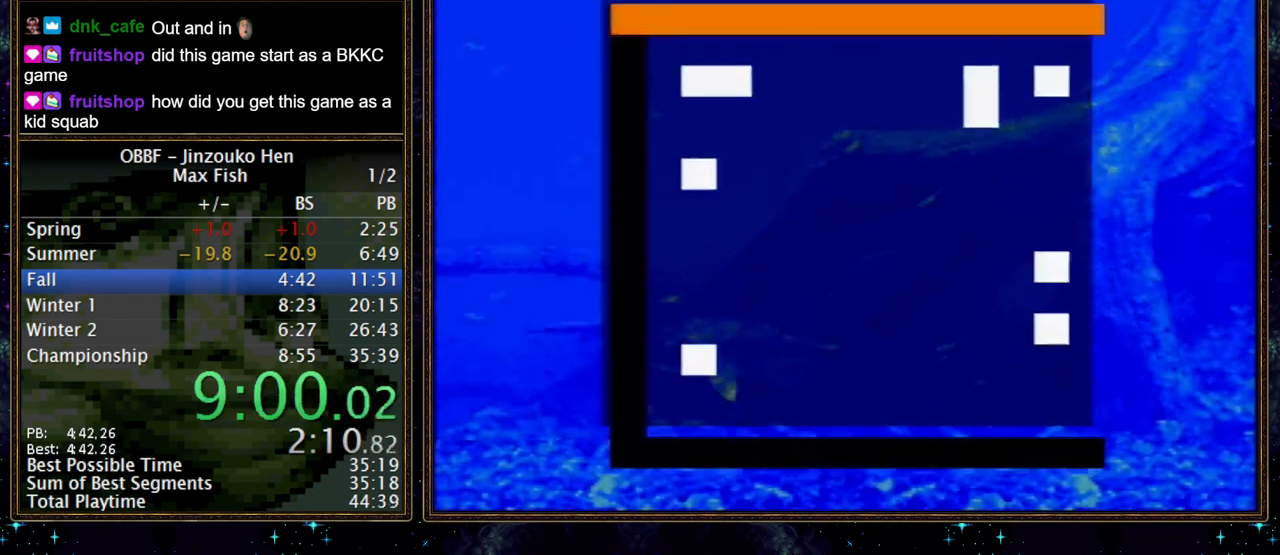
{"buttons": ["A"], "events": [[50, "A", "up"], [217, "A", "down"], [283, "A", "up"], [350, "A", "down"]]}
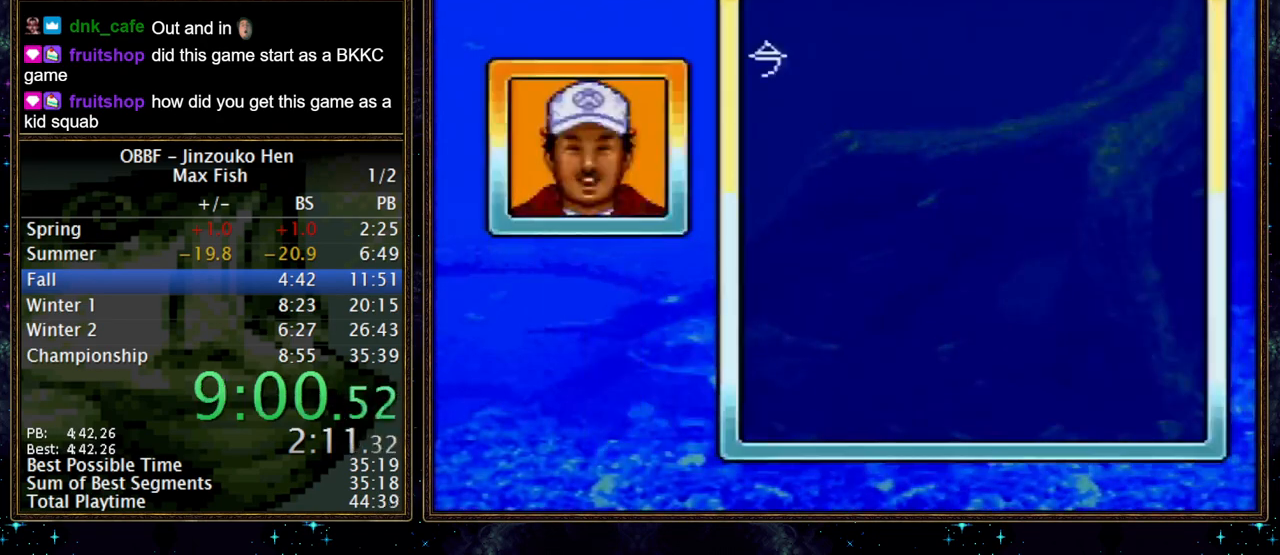
{"buttons": ["A"], "events": []}
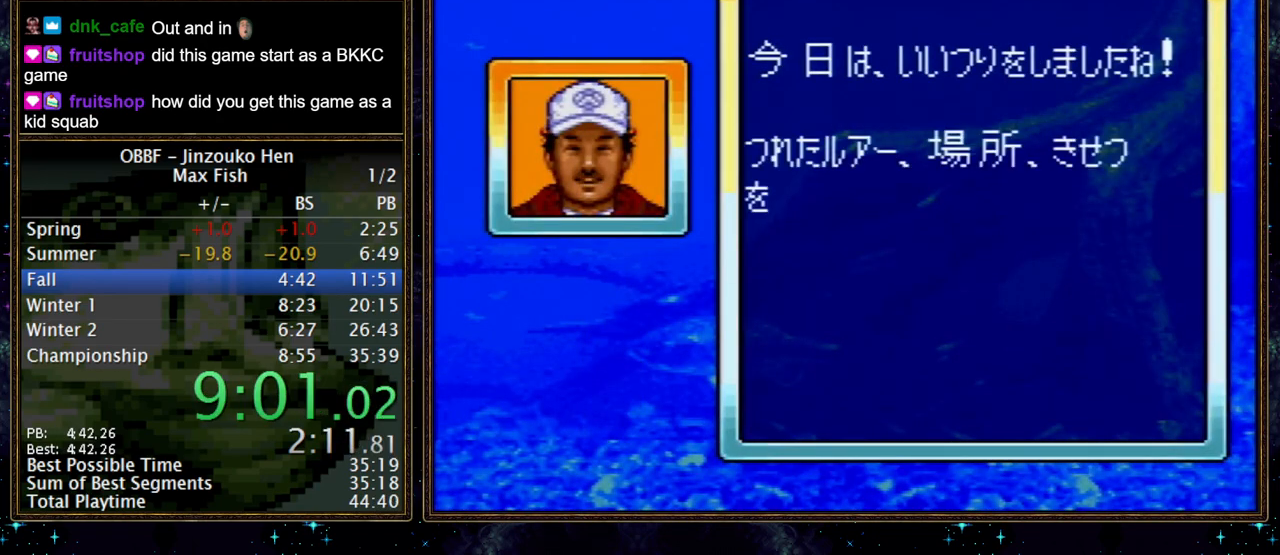
{"buttons": ["A"], "events": []}
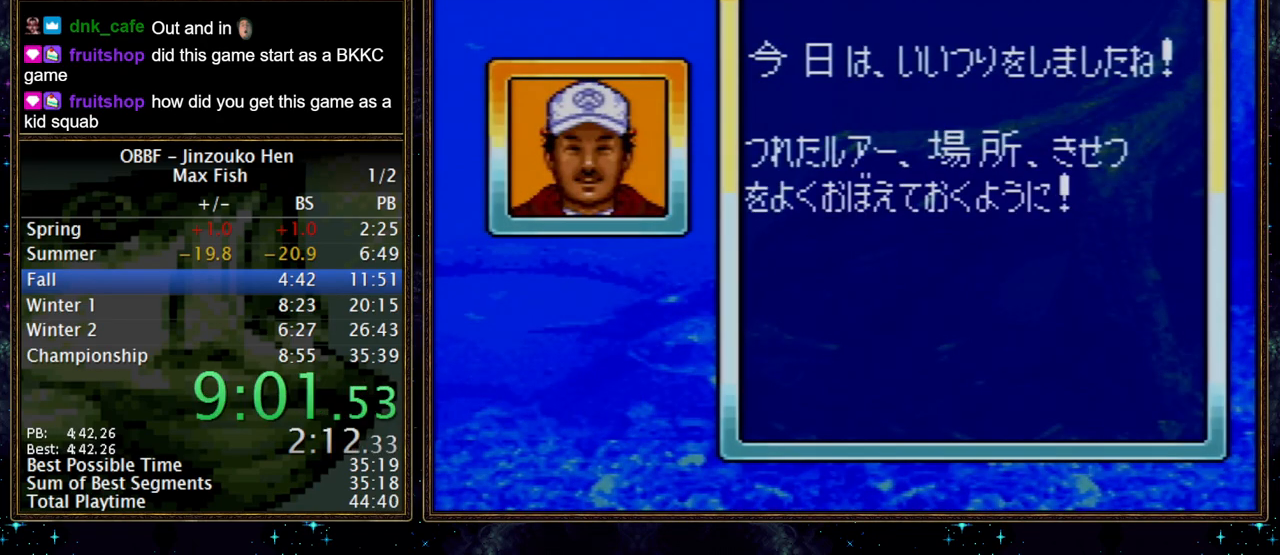
{"buttons": ["A"], "events": [[83, "A", "up"], [133, "A", "down"], [333, "A", "up"], [467, "A", "down"]]}
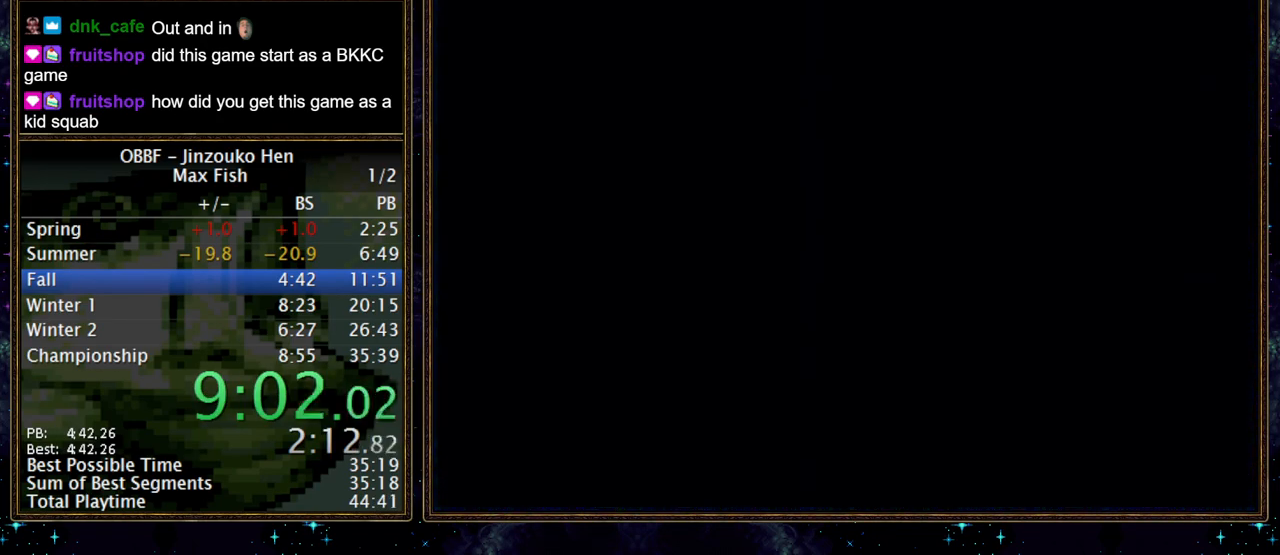
{"buttons": ["A"], "events": []}
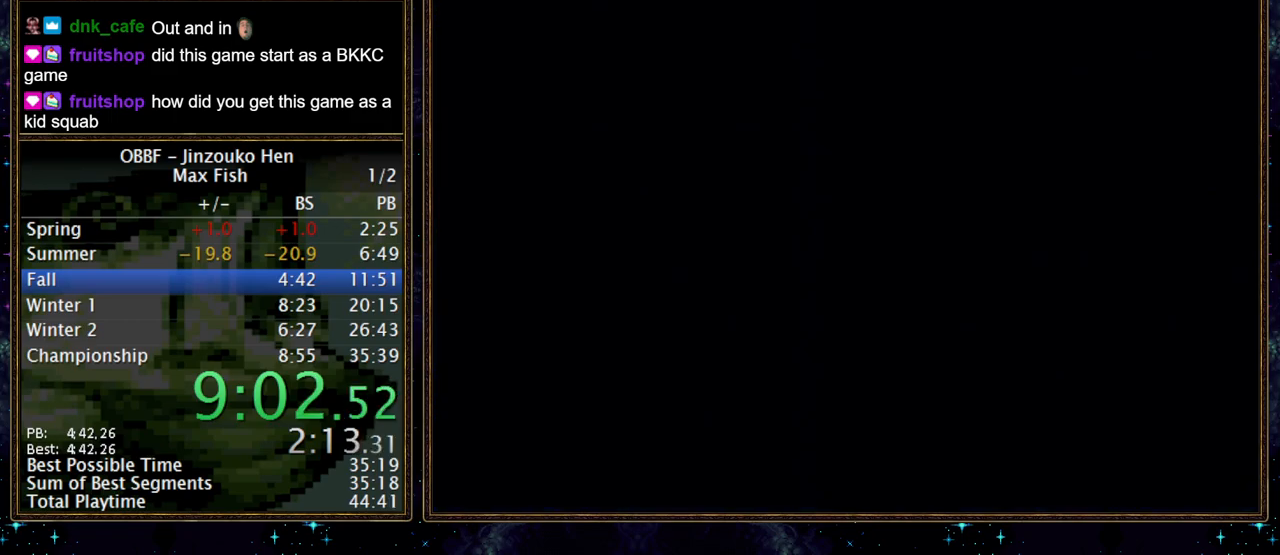
{"buttons": [], "events": [[267, "A", "up"]]}
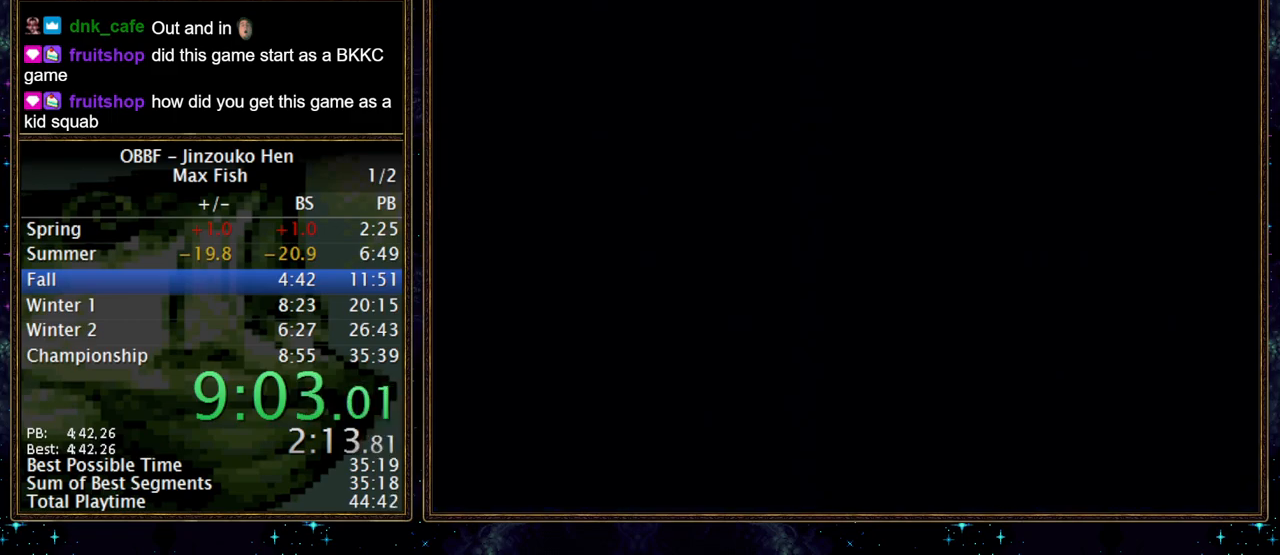
{"buttons": [], "events": []}
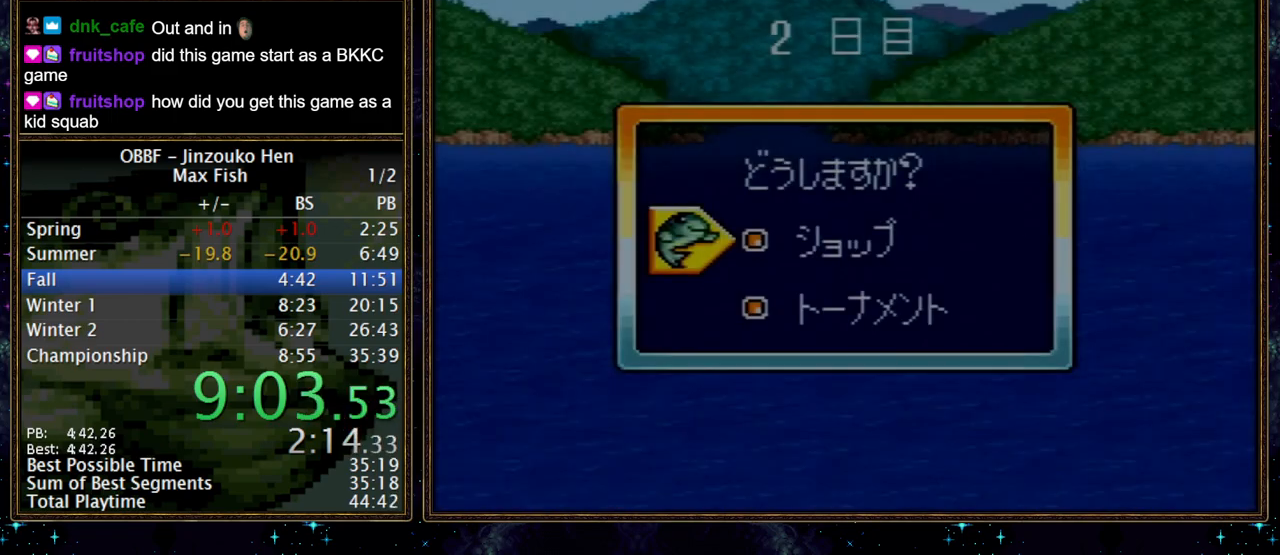
{"buttons": ["DPAD_DOWN"], "events": [[217, "DPAD_DOWN", "down"], [300, "A", "down"], [417, "A", "up"]]}
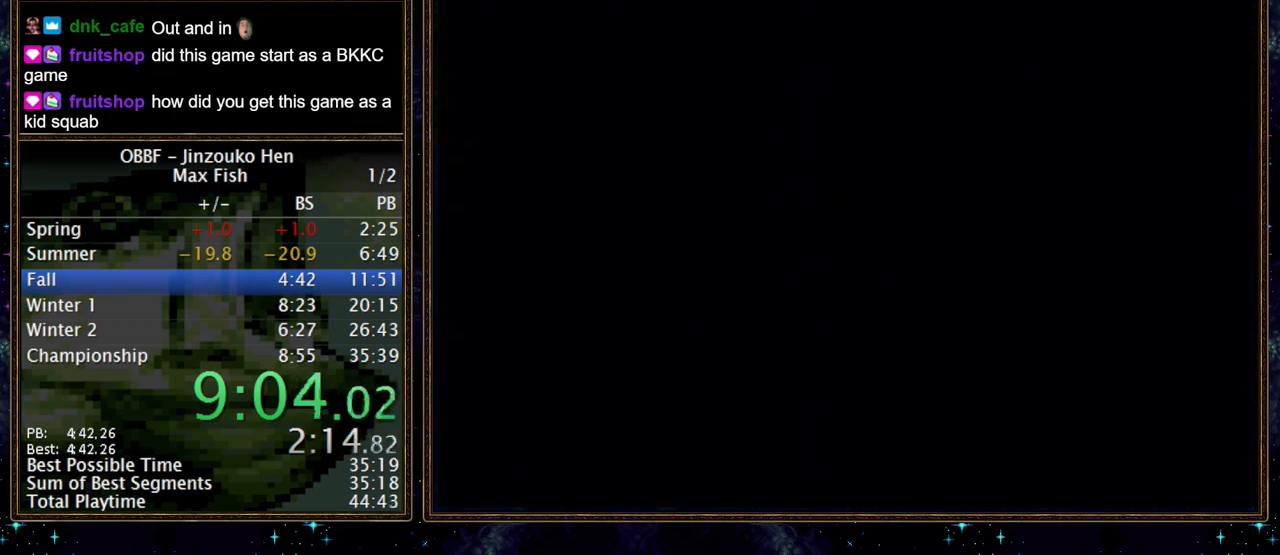
{"buttons": ["DPAD_DOWN"], "events": []}
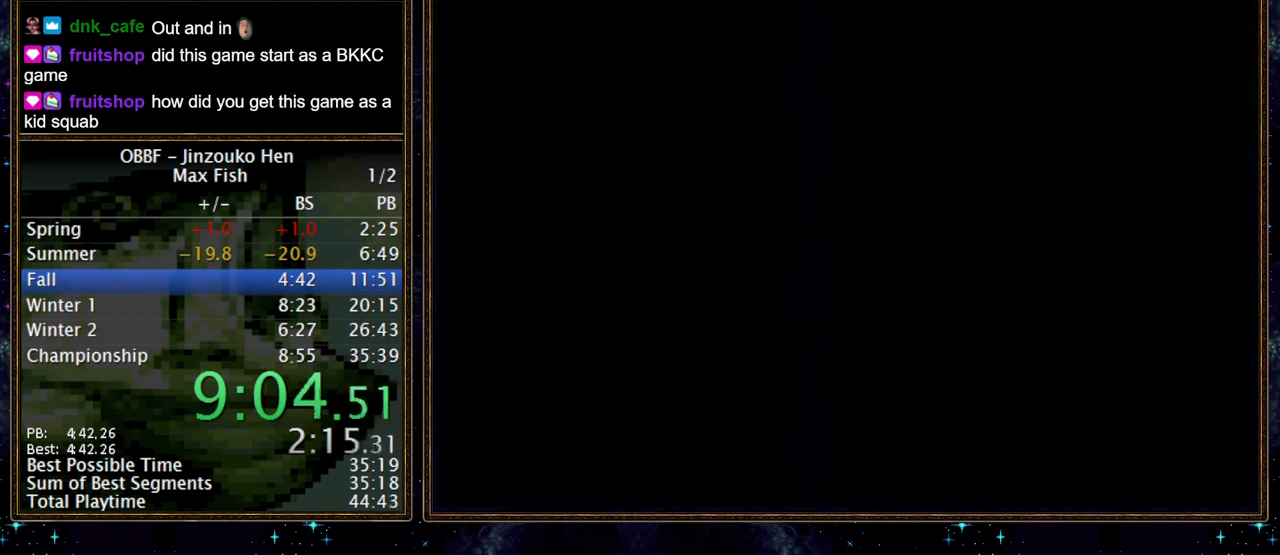
{"buttons": [], "events": [[33, "DPAD_DOWN", "up"]]}
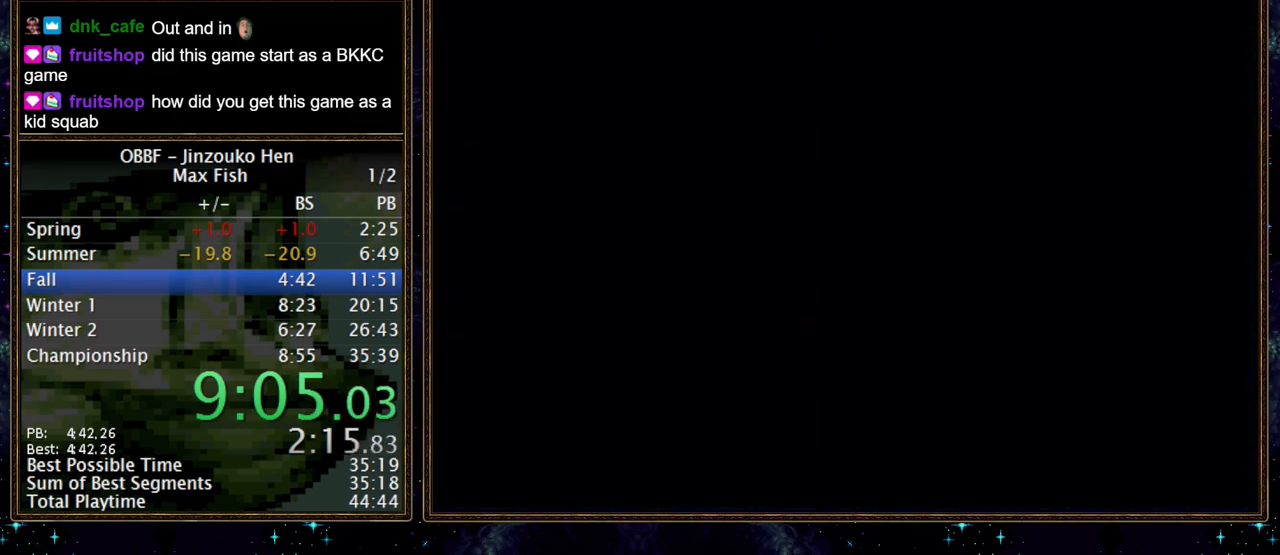
{"buttons": [], "events": []}
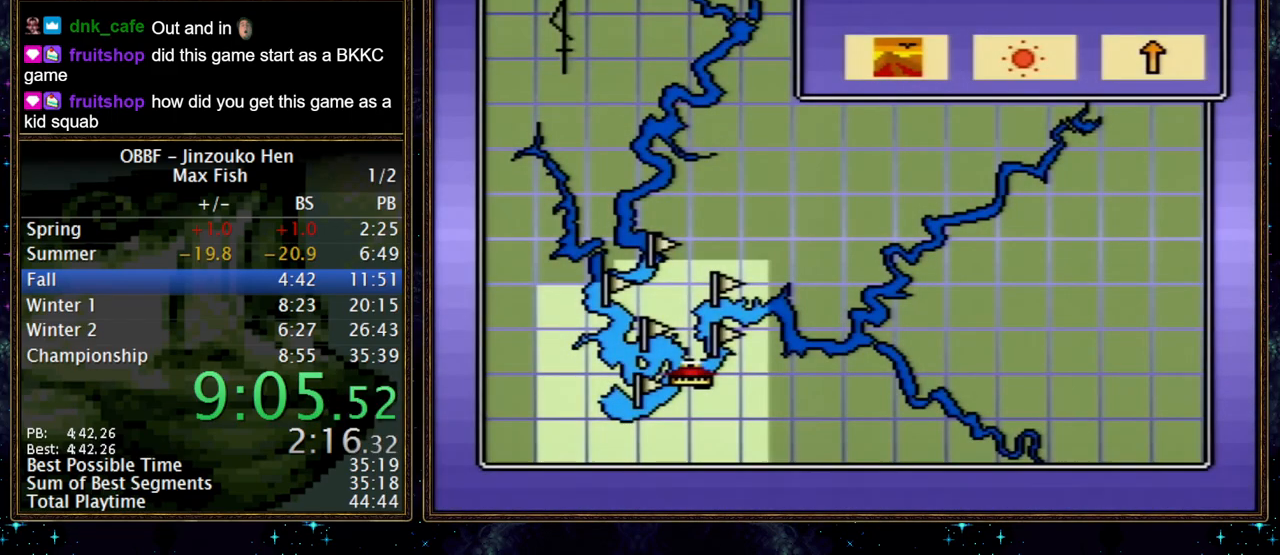
{"buttons": ["DPAD_RIGHT"], "events": [[50, "A", "down"], [117, "A", "up"], [150, "DPAD_RIGHT", "down"], [217, "A", "down"], [317, "A", "up"]]}
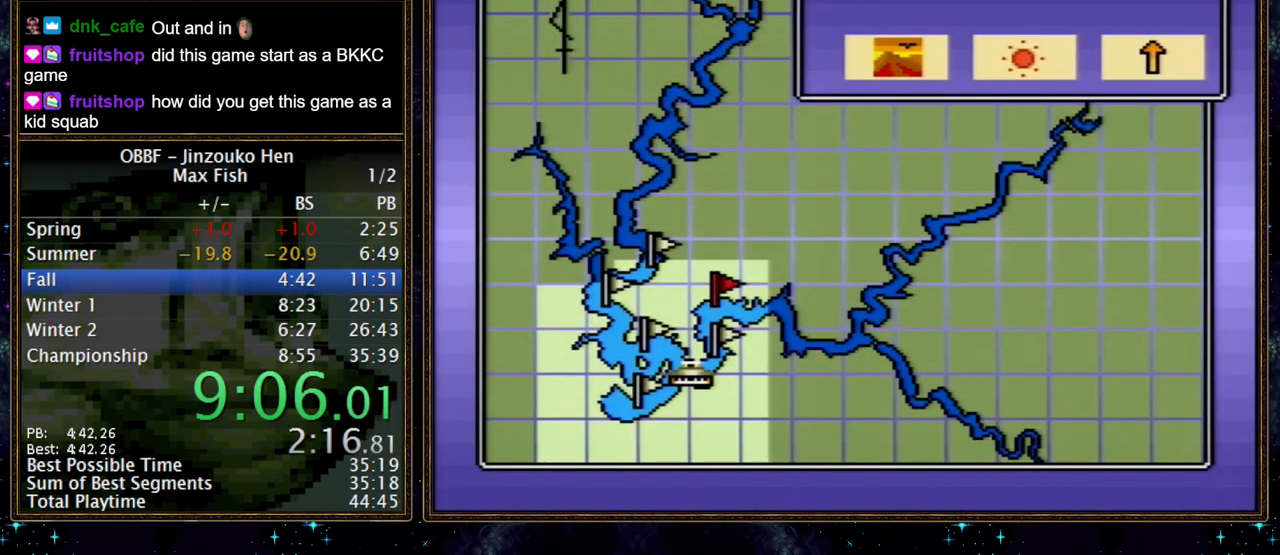
{"buttons": ["DPAD_LEFT"], "events": [[167, "A", "down"], [267, "A", "up"], [300, "DPAD_LEFT", "down"], [383, "A", "down"], [433, "DPAD_RIGHT", "up"], [450, "A", "up"]]}
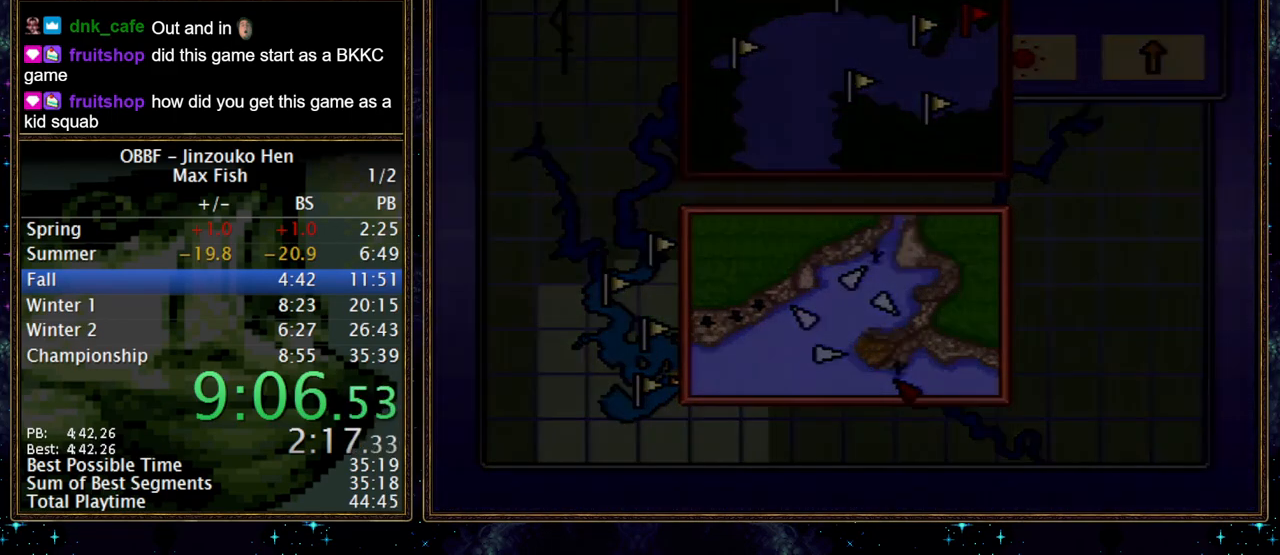
{"buttons": ["DPAD_LEFT"], "events": []}
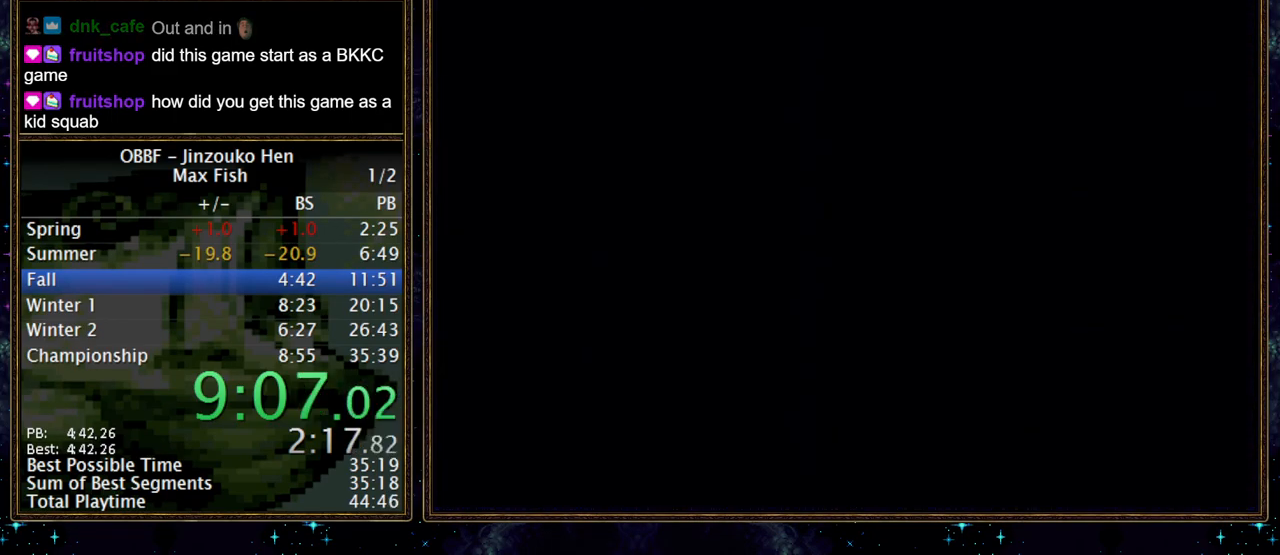
{"buttons": [], "events": [[100, "DPAD_LEFT", "up"]]}
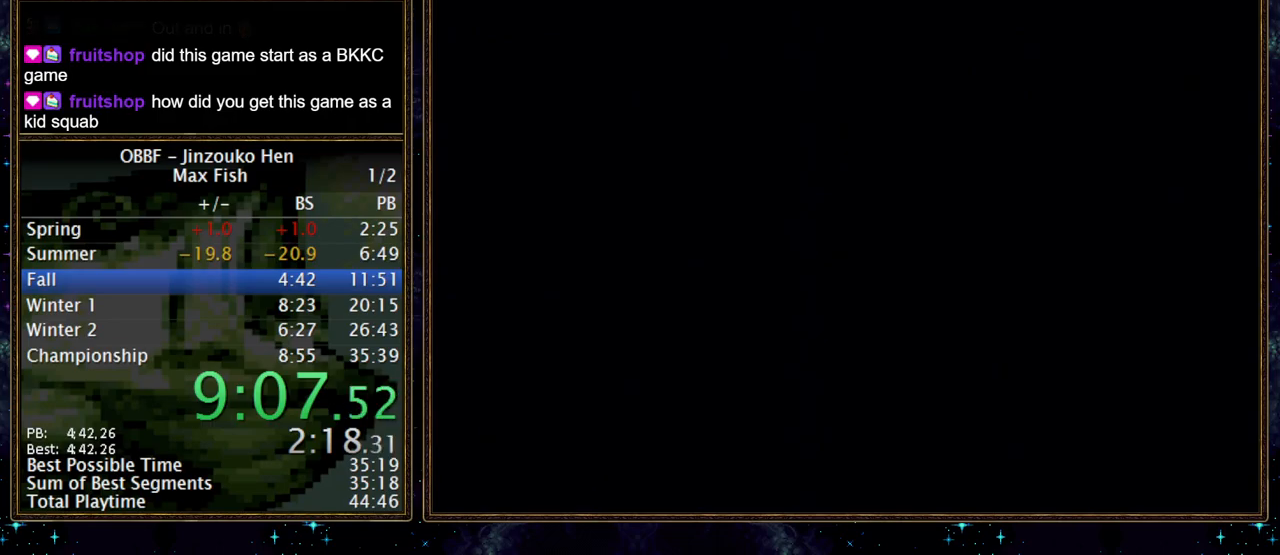
{"buttons": [], "events": [[400, "A", "down"], [450, "A", "up"]]}
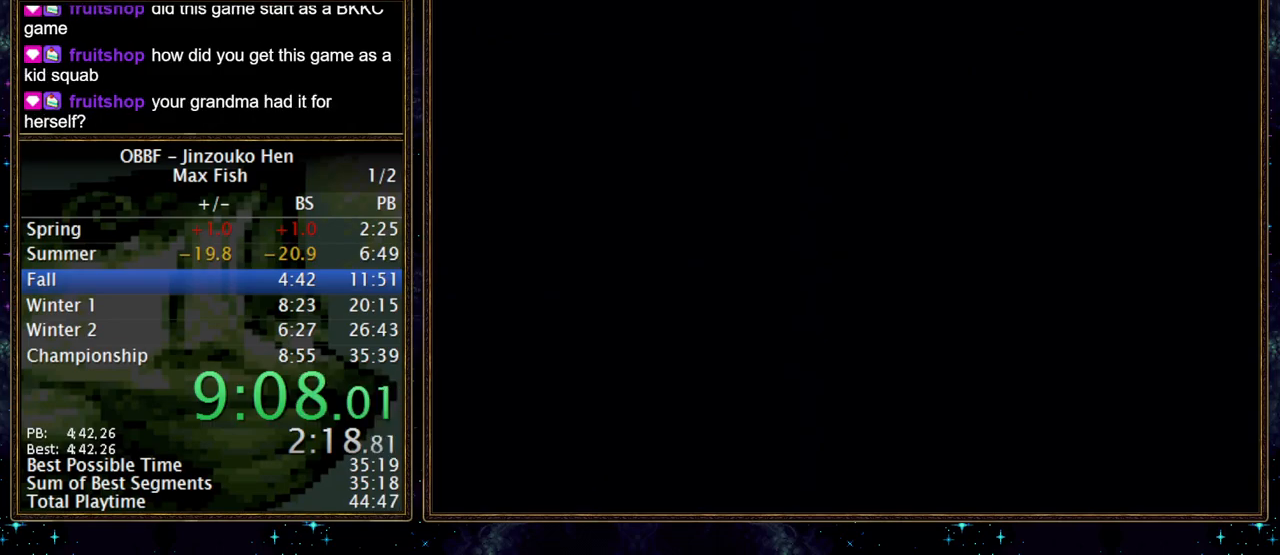
{"buttons": ["A"], "events": [[117, "A", "down"], [217, "A", "up"], [400, "A", "down"]]}
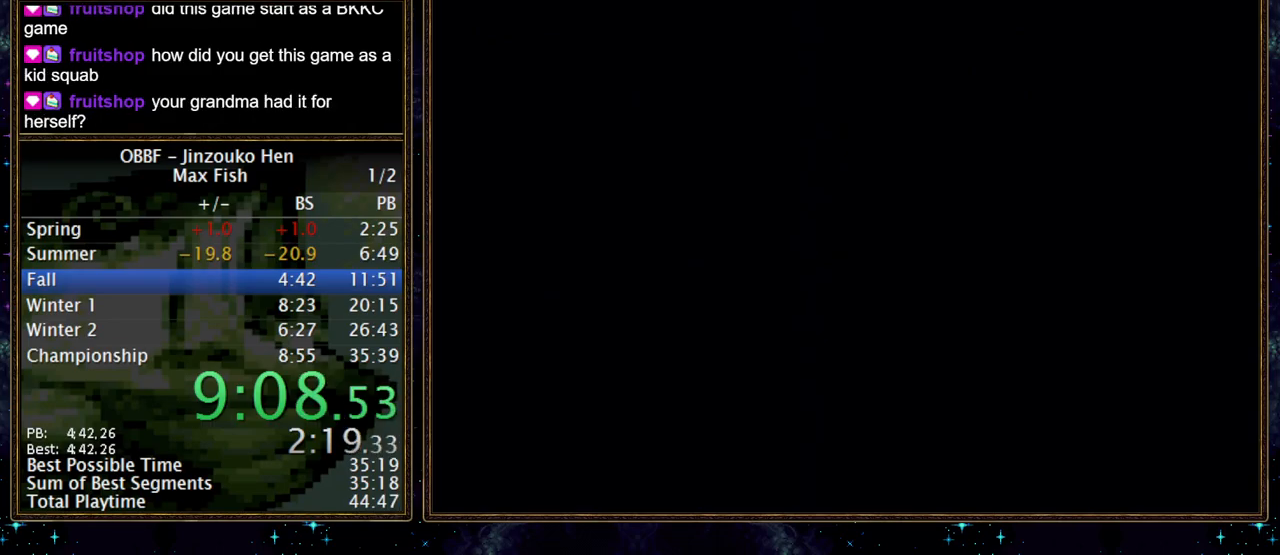
{"buttons": [], "events": [[50, "A", "up"], [400, "A", "down"], [467, "A", "up"]]}
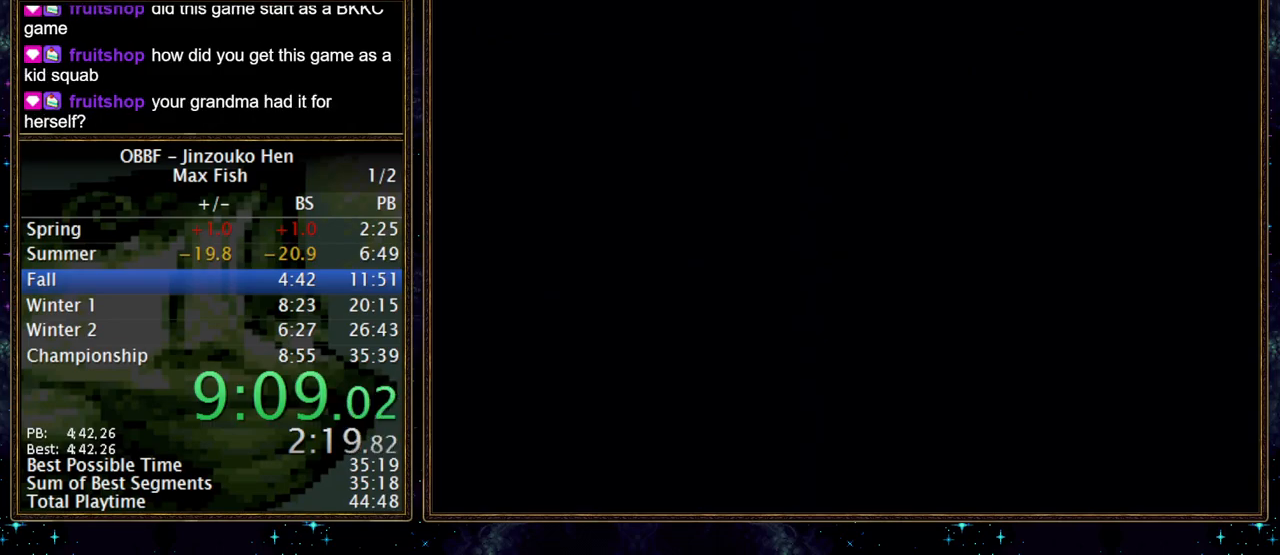
{"buttons": ["A"], "events": [[450, "A", "down"]]}
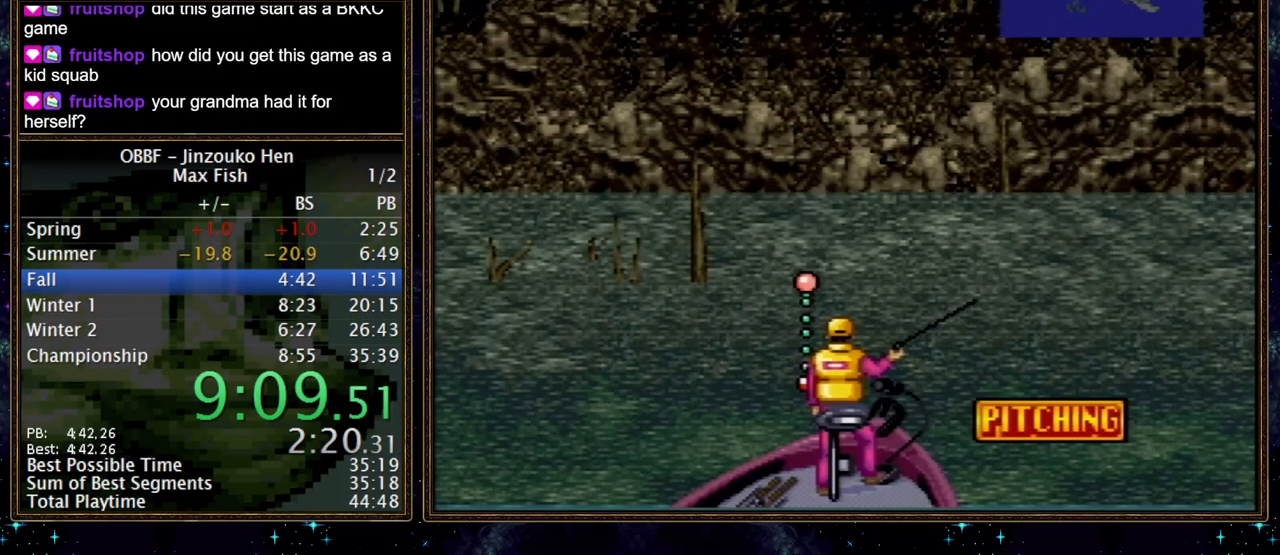
{"buttons": [], "events": [[50, "A", "up"]]}
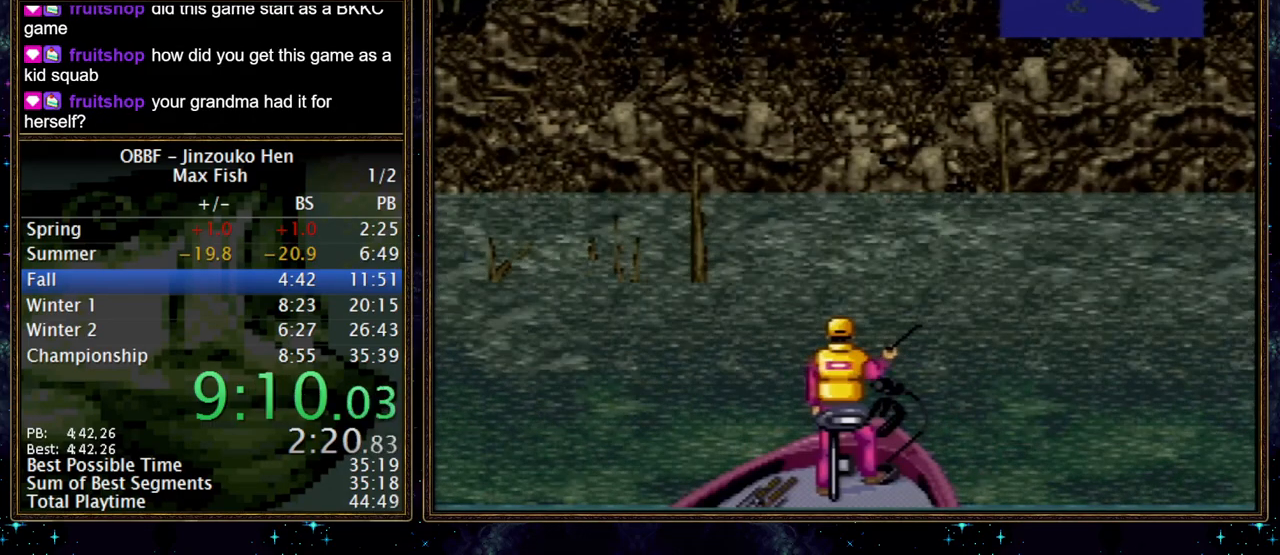
{"buttons": ["DPAD_DOWN"], "events": [[183, "DPAD_DOWN", "down"]]}